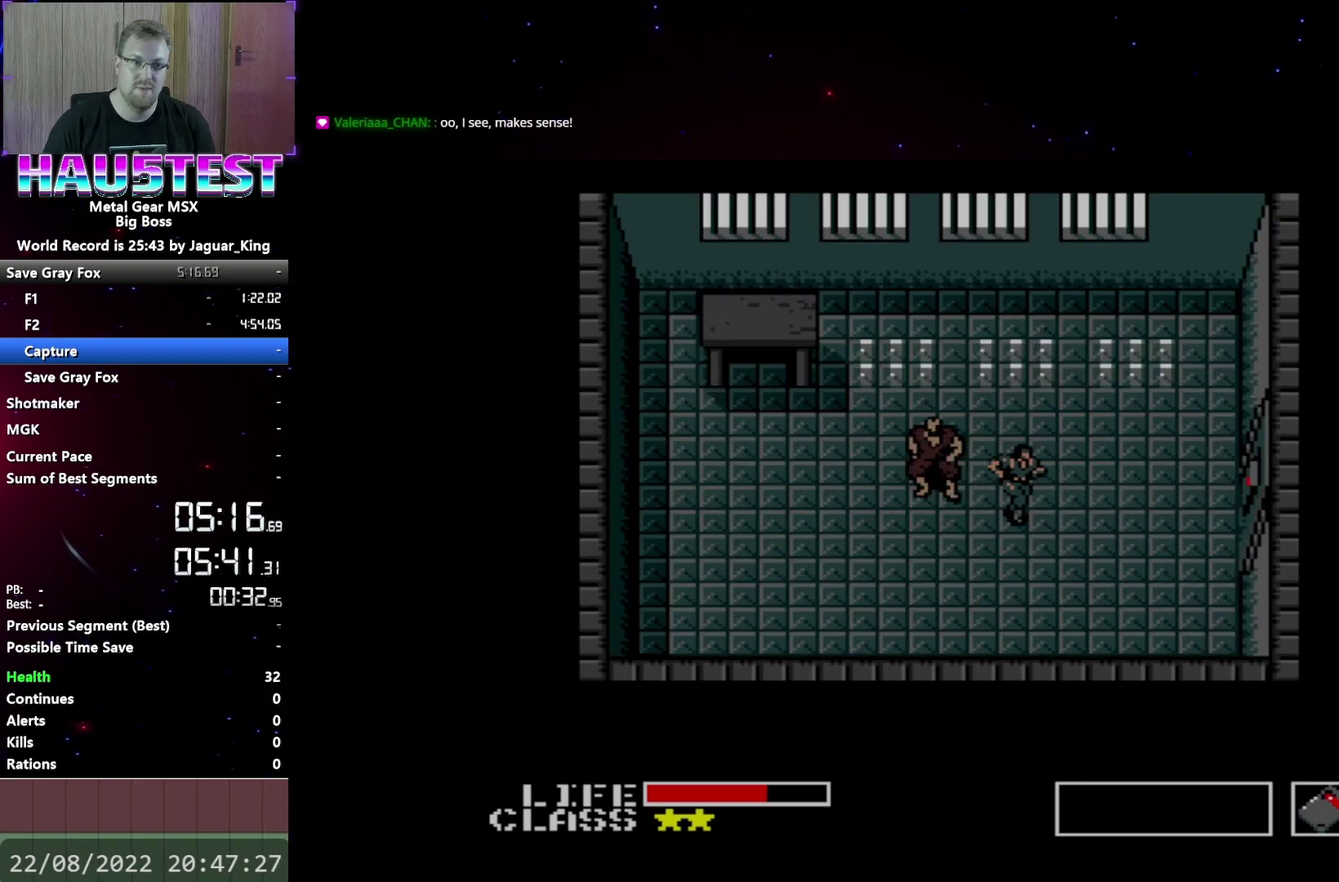
Gameplay with a controller (Xbox layout); each line is a JSON object with the inputs held at the frame after it. "events" lists button and stick changes between this image and that frame as [ms after this image, input, new state], when the widget could be followed in between. Not read: L3 R3 left_stick right_stick.
{"buttons": ["A", "DPAD_RIGHT"], "events": []}
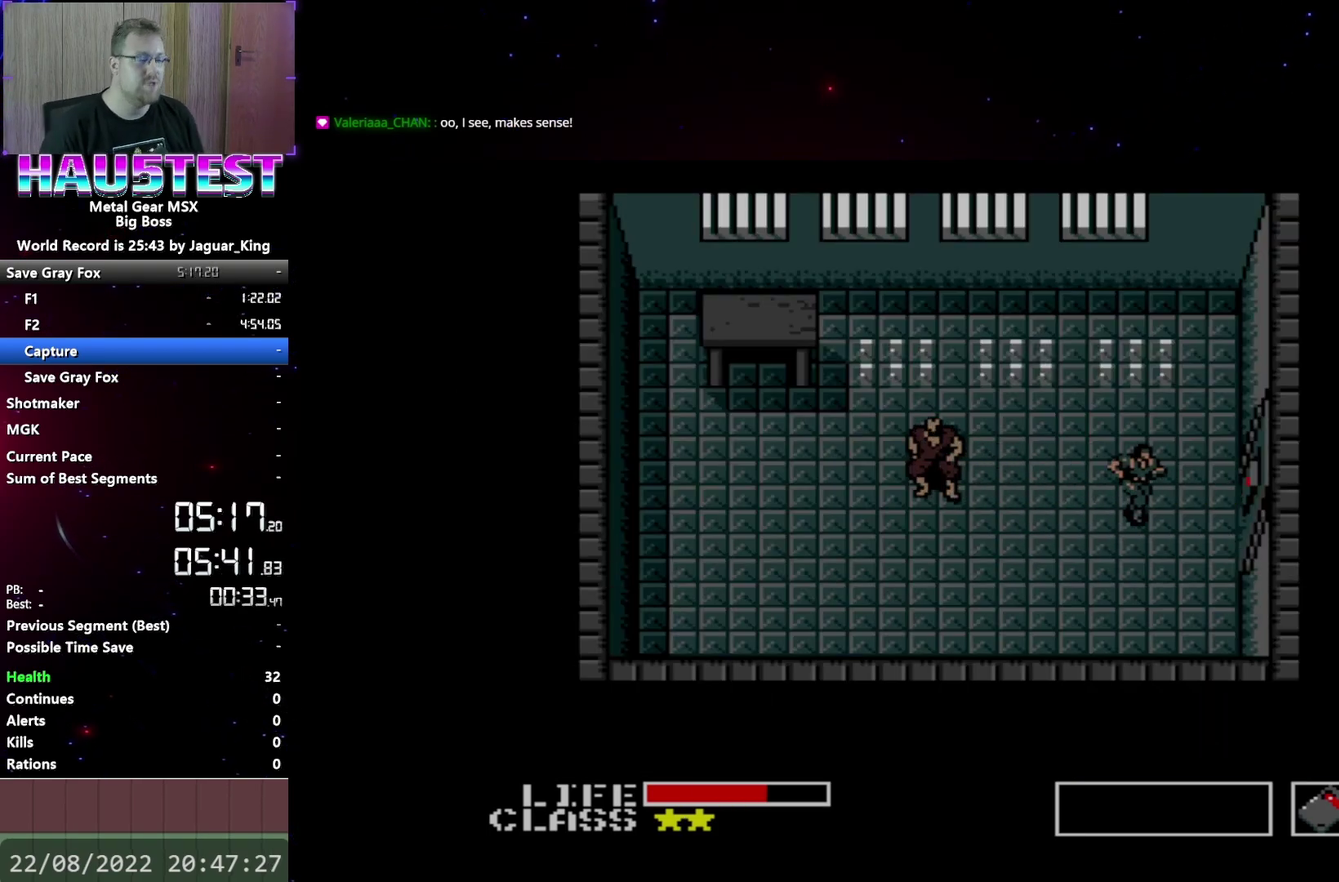
{"buttons": ["A", "DPAD_RIGHT"], "events": []}
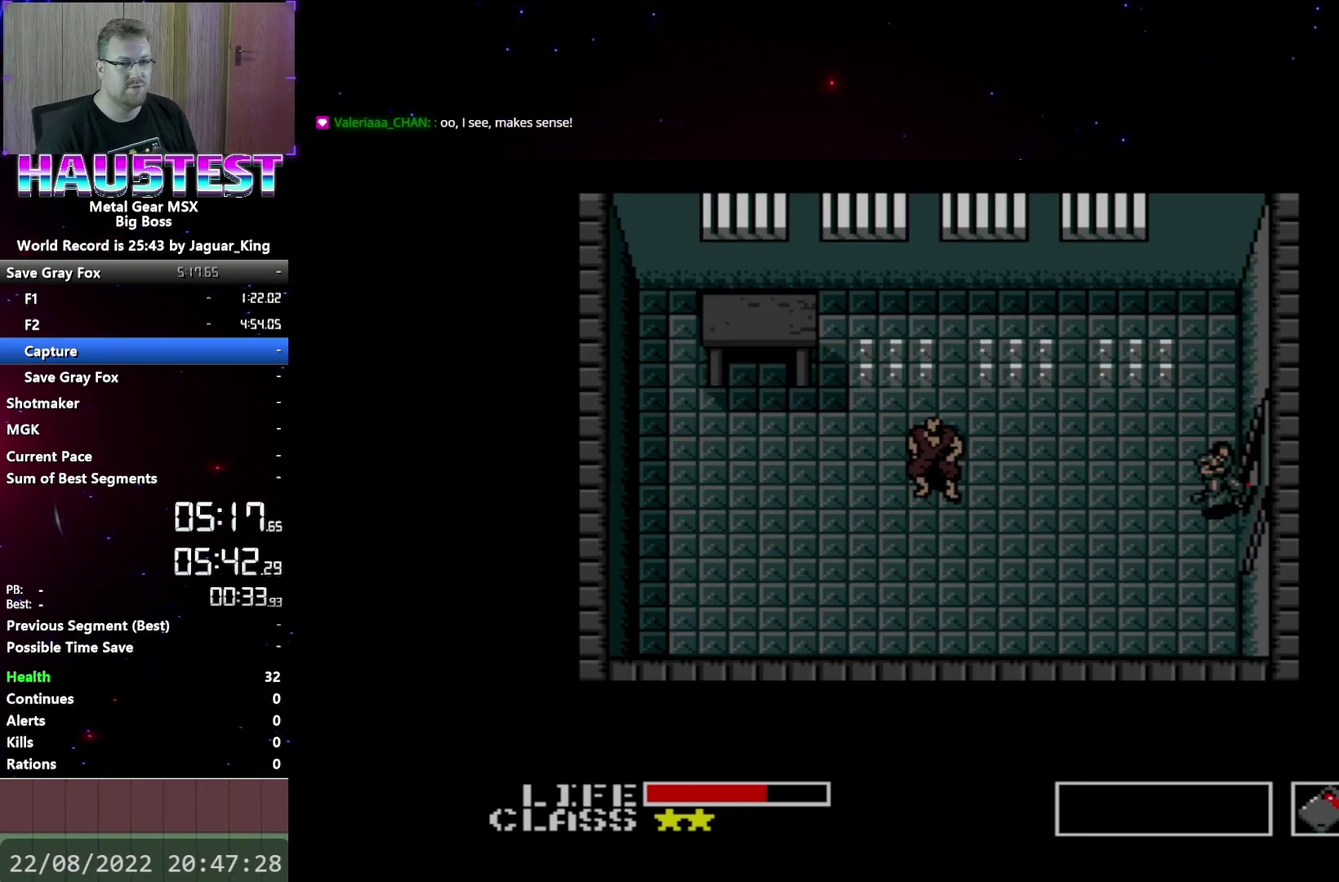
{"buttons": ["A", "DPAD_RIGHT"], "events": []}
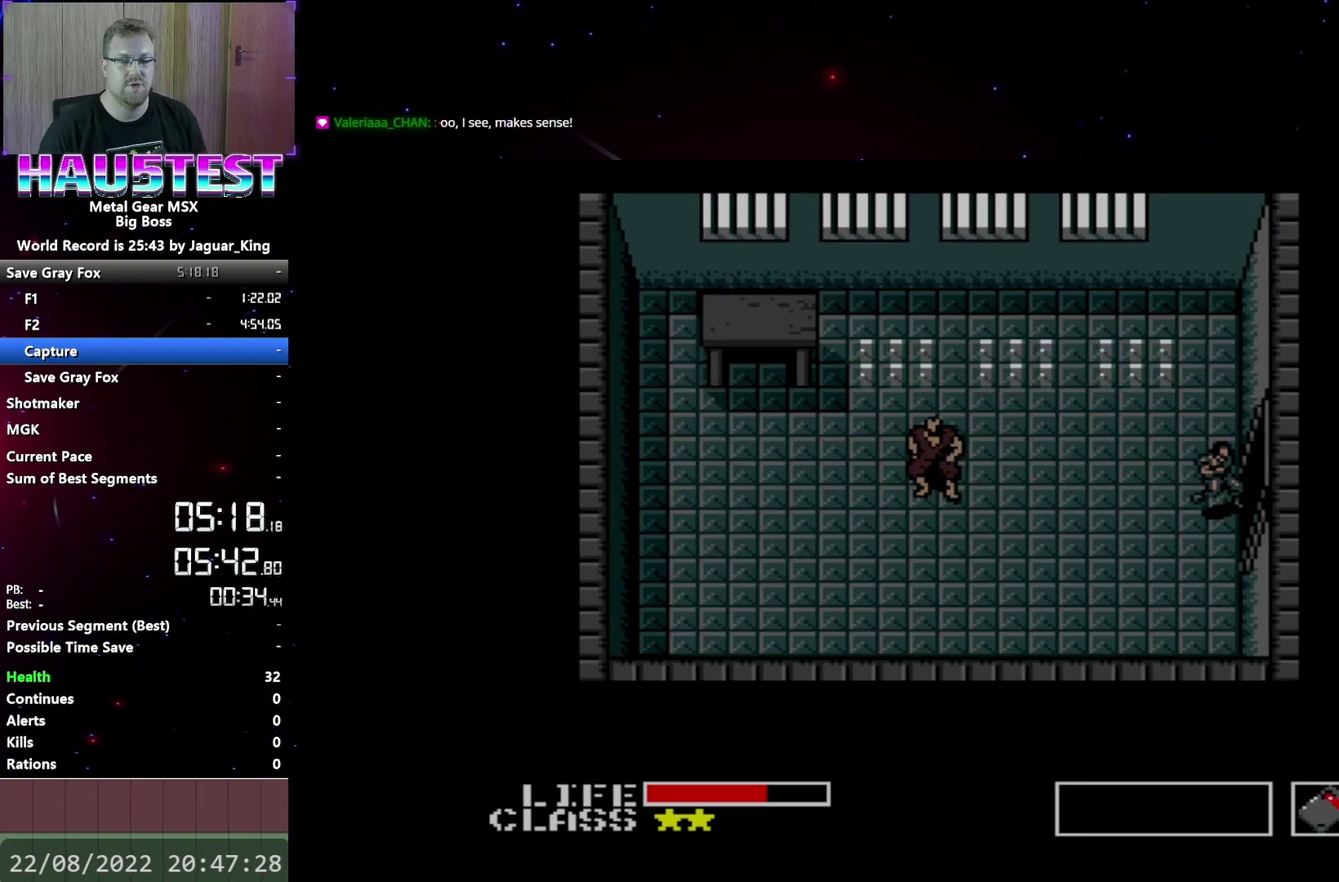
{"buttons": ["DPAD_RIGHT"], "events": [[483, "A", "up"]]}
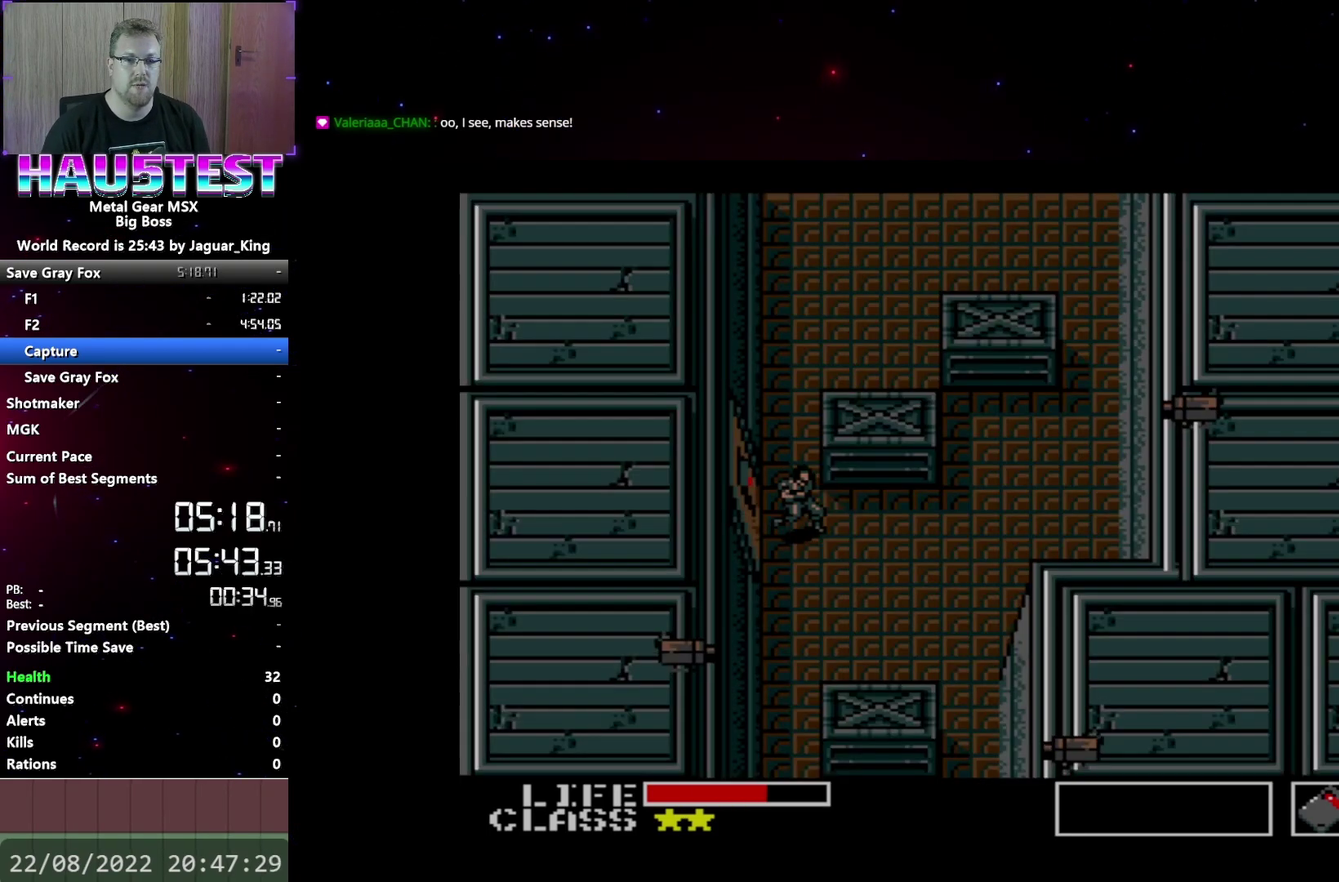
{"buttons": ["DPAD_RIGHT"], "events": []}
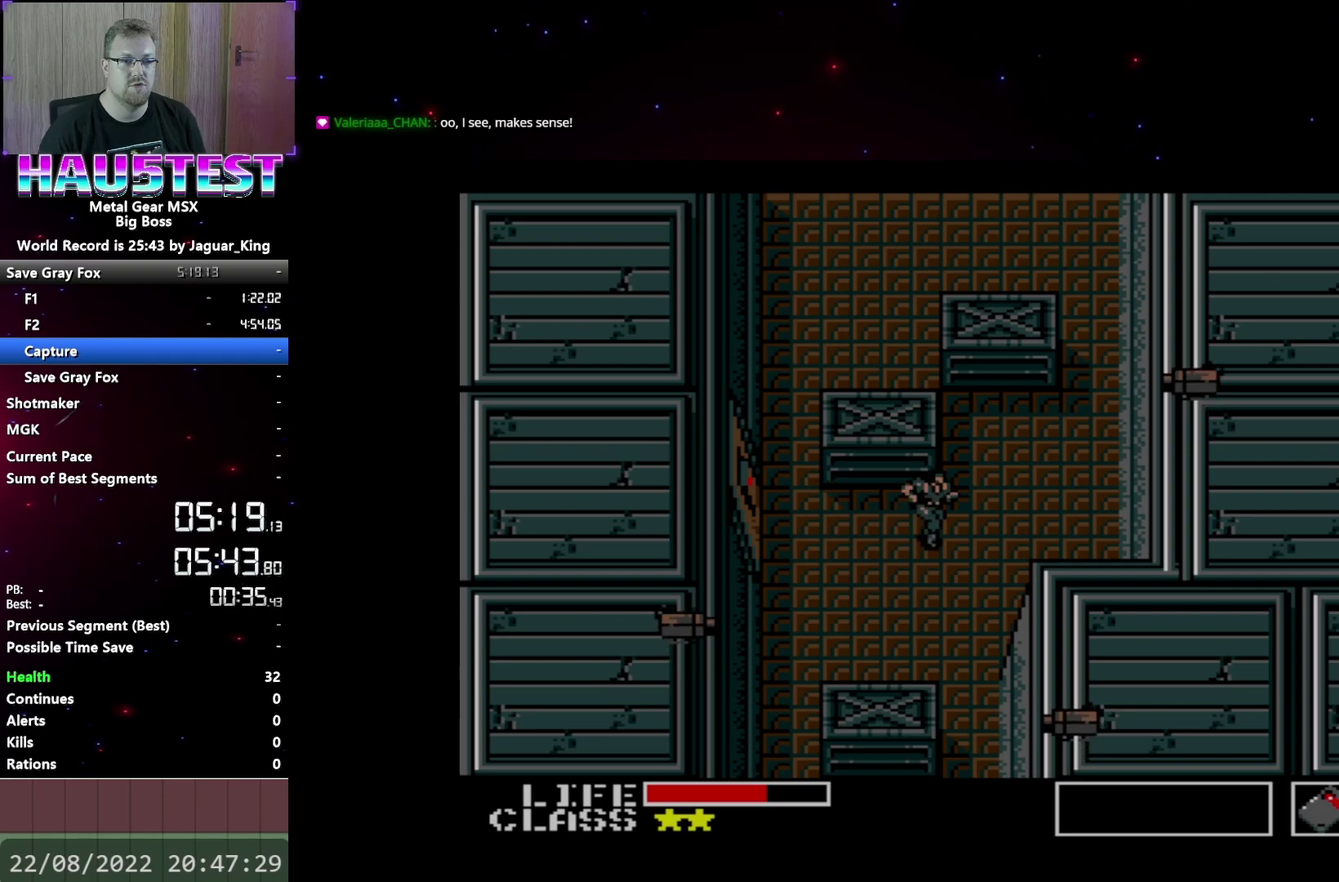
{"buttons": ["DPAD_UP"], "events": [[17, "DPAD_RIGHT", "up"], [17, "DPAD_UP", "down"], [300, "L2", "down"], [350, "DPAD_UP", "up"], [417, "L2", "up"], [500, "DPAD_UP", "down"]]}
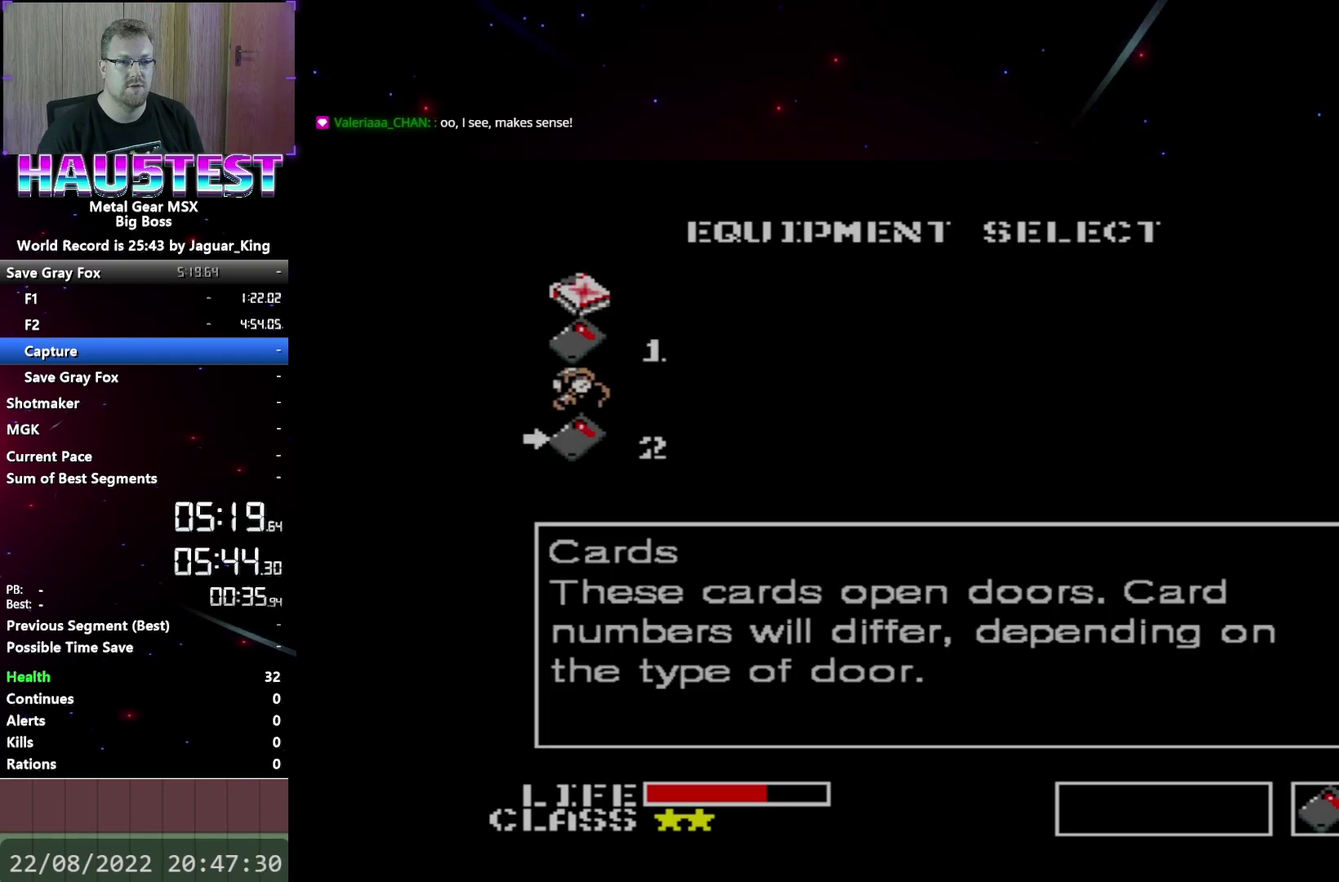
{"buttons": [], "events": [[83, "DPAD_UP", "up"], [167, "DPAD_UP", "down"], [233, "L2", "down"], [300, "DPAD_UP", "up"], [333, "L2", "up"]]}
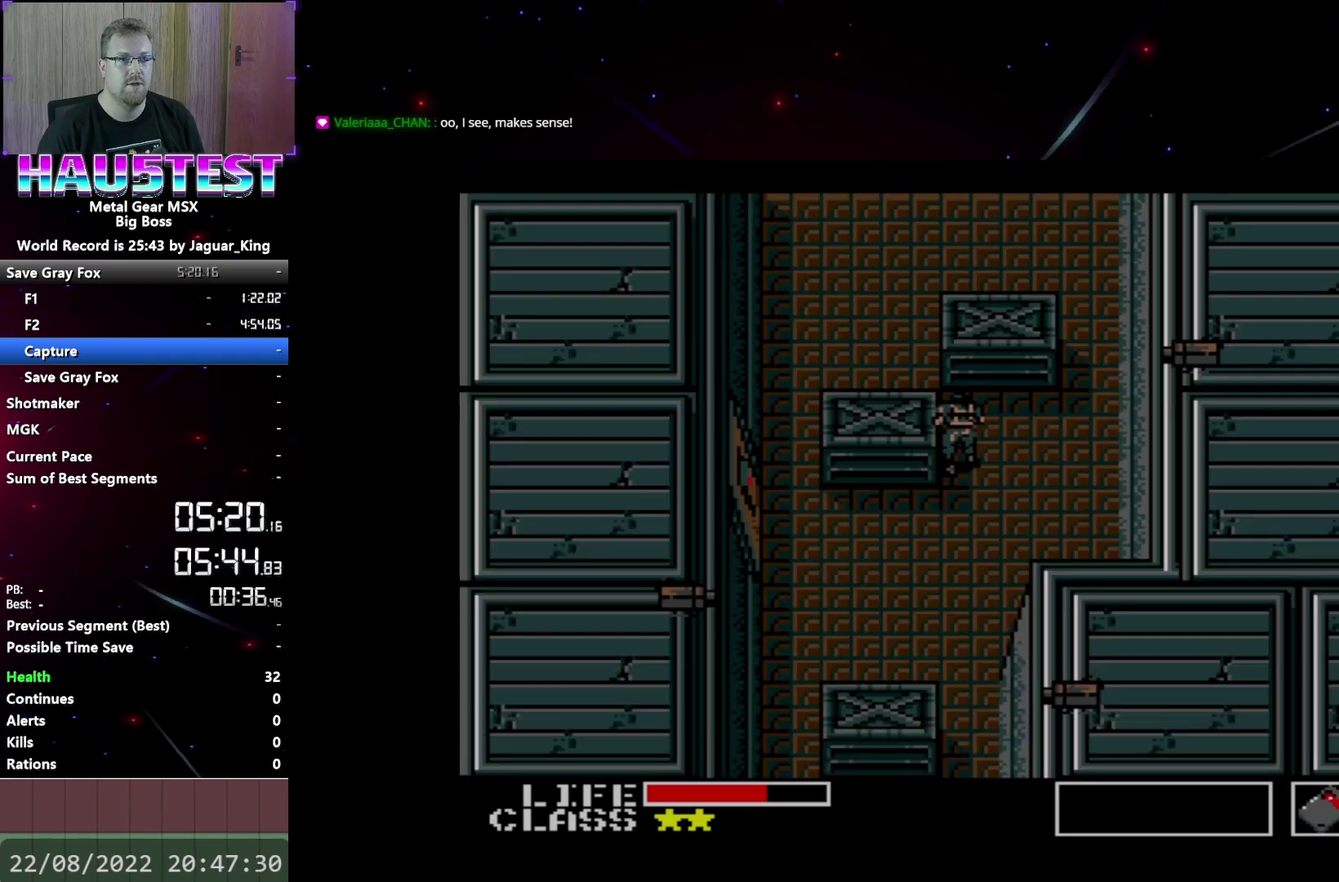
{"buttons": [], "events": [[150, "DPAD_UP", "down"], [233, "DPAD_UP", "up"], [367, "DPAD_LEFT", "down"], [467, "DPAD_LEFT", "up"]]}
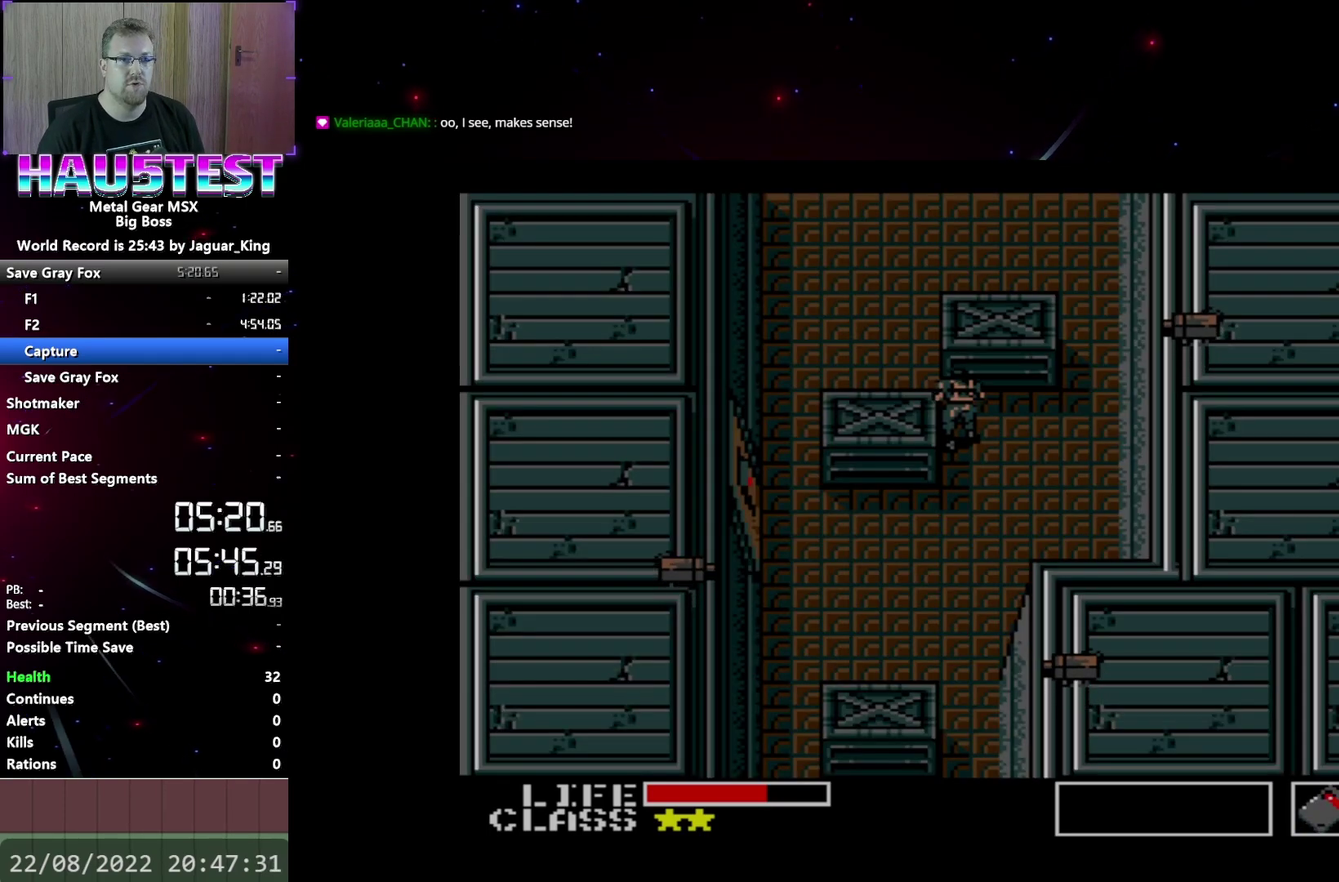
{"buttons": [], "events": [[133, "DPAD_DOWN", "down"], [183, "DPAD_DOWN", "up"]]}
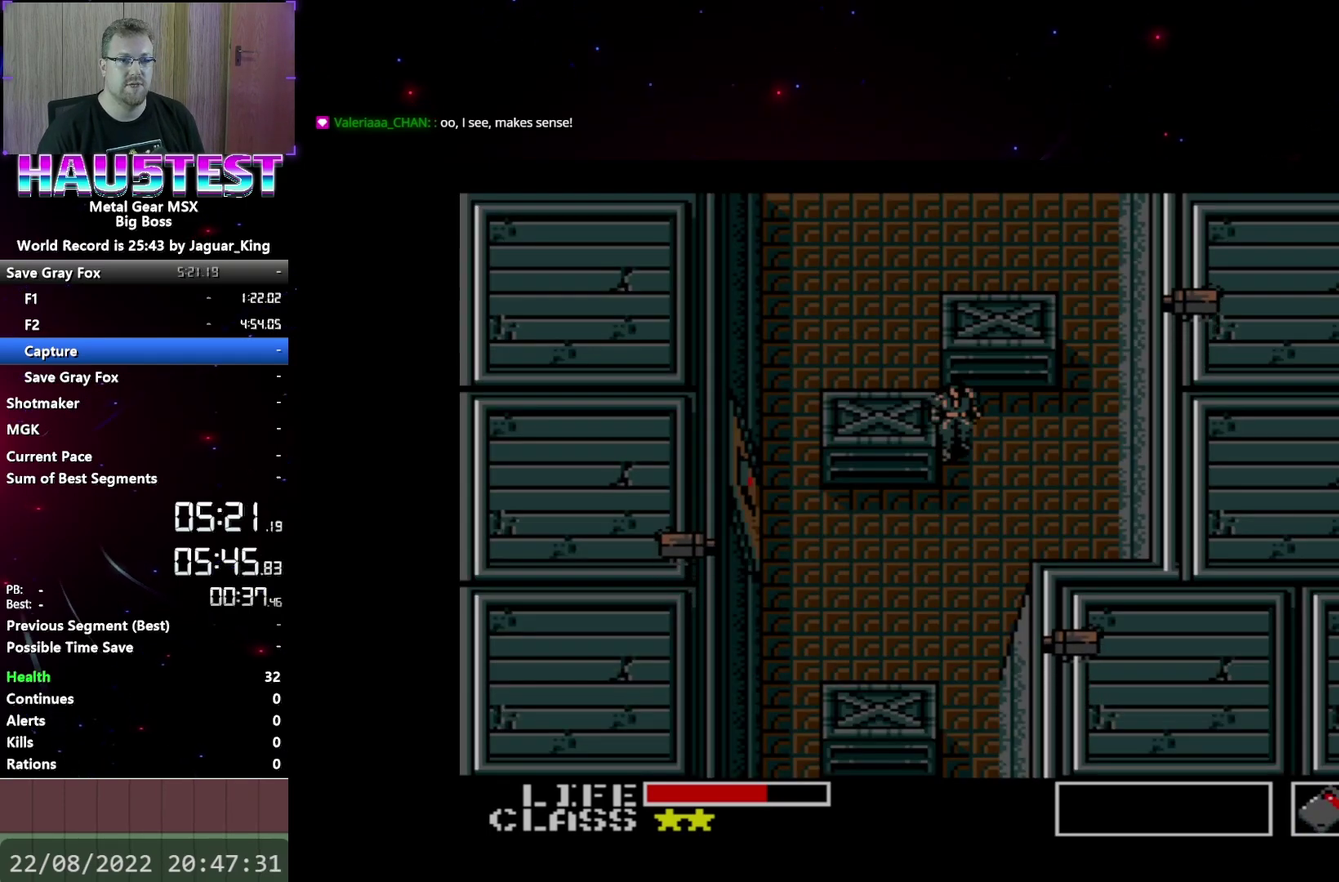
{"buttons": [], "events": []}
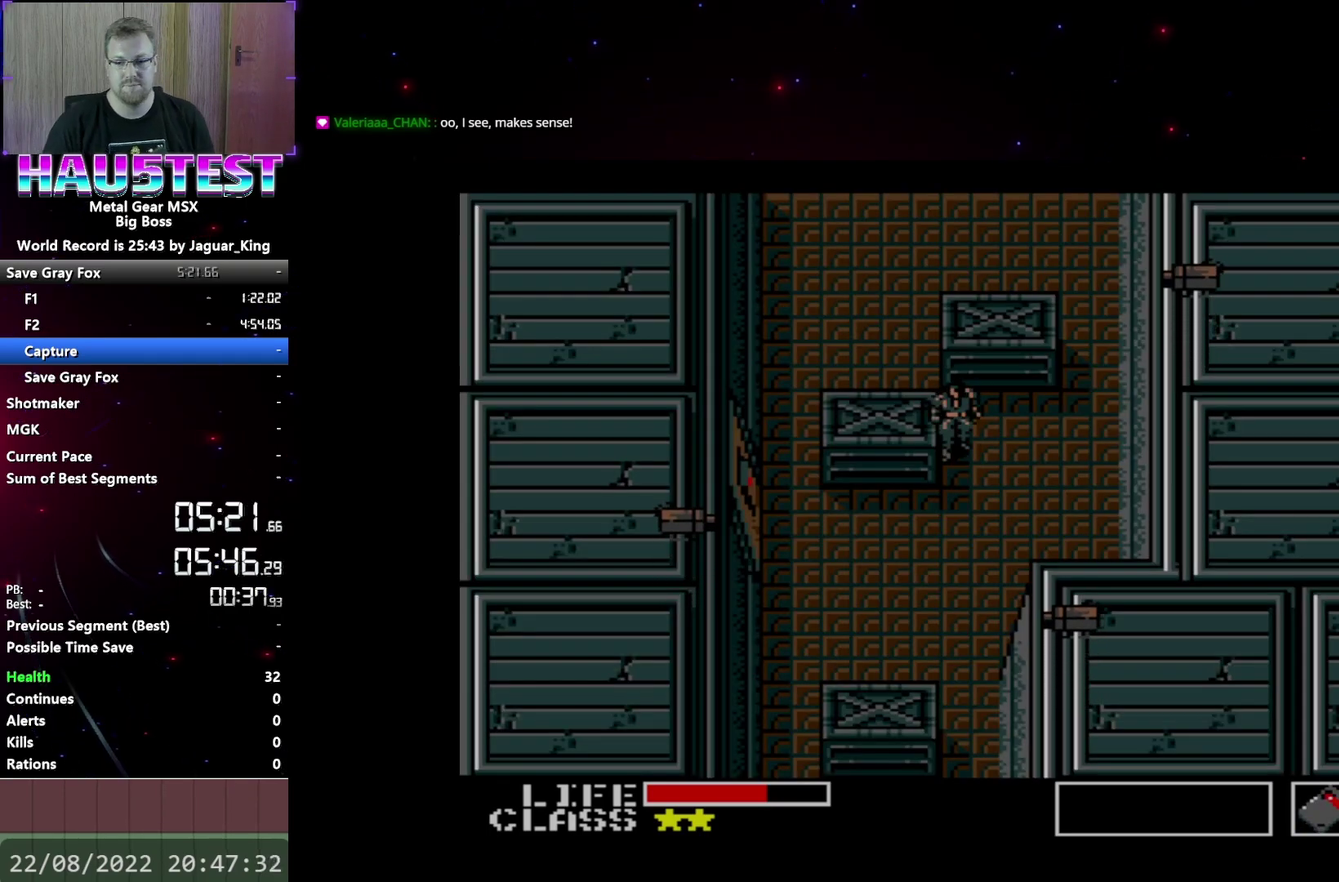
{"buttons": [], "events": []}
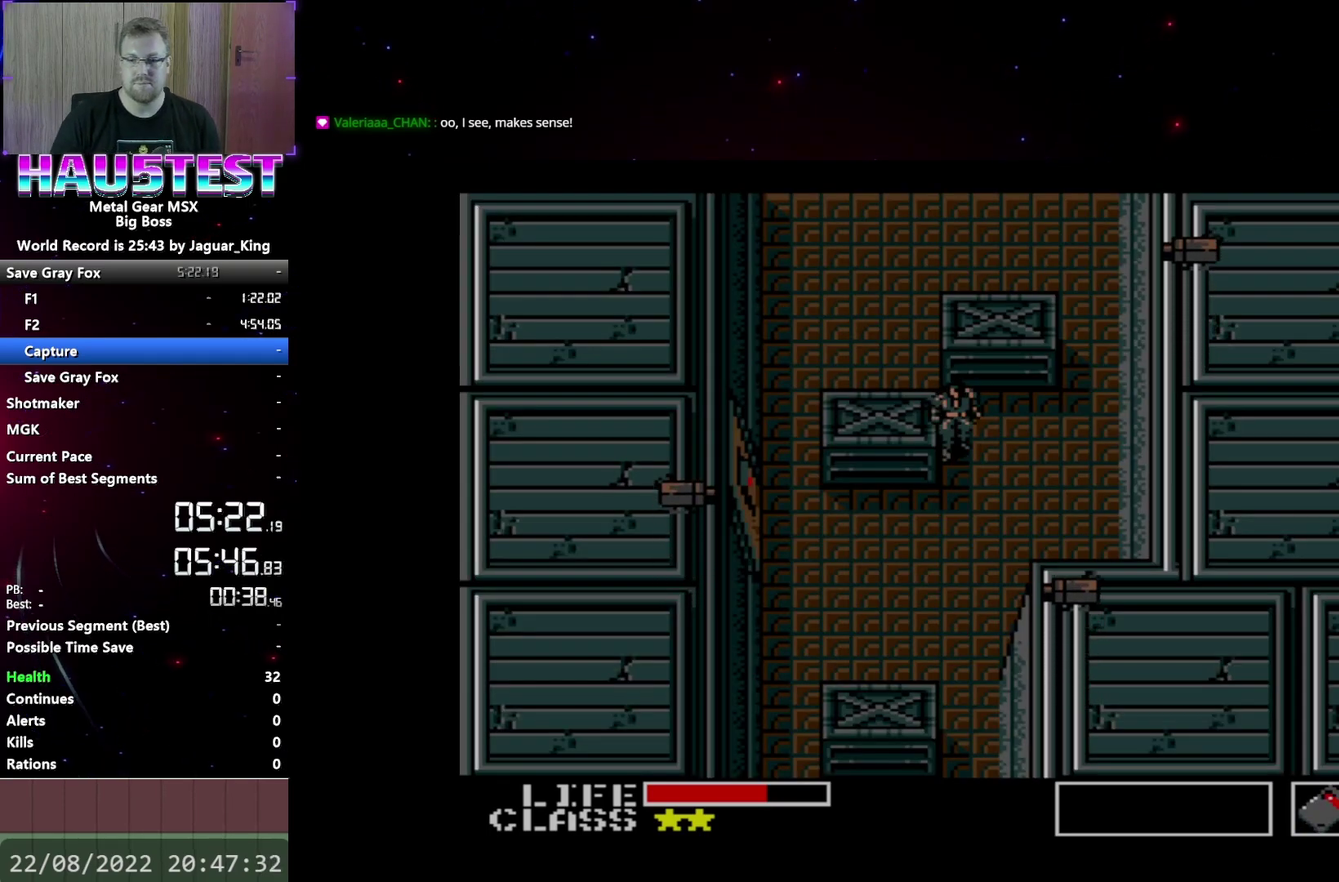
{"buttons": [], "events": []}
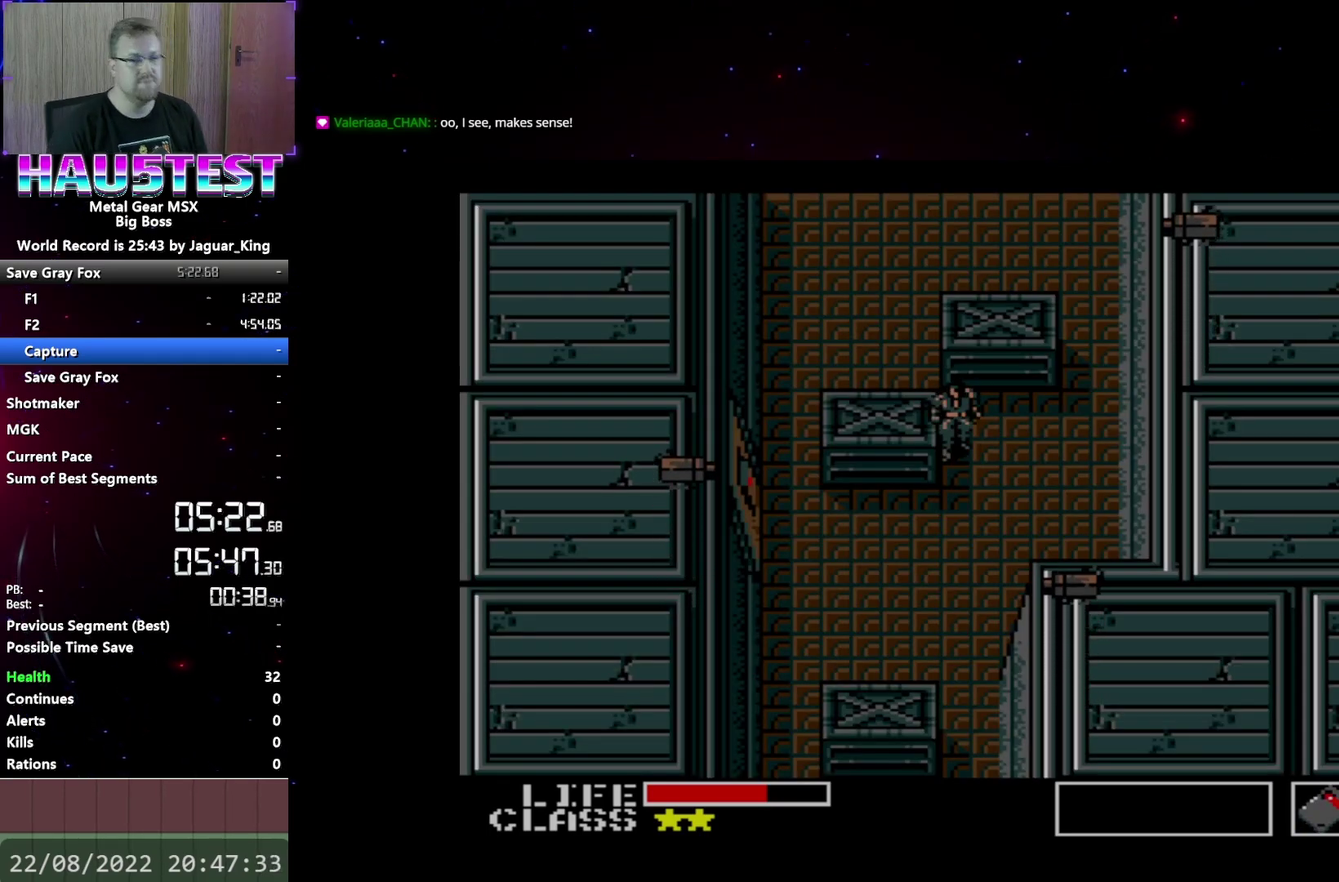
{"buttons": [], "events": []}
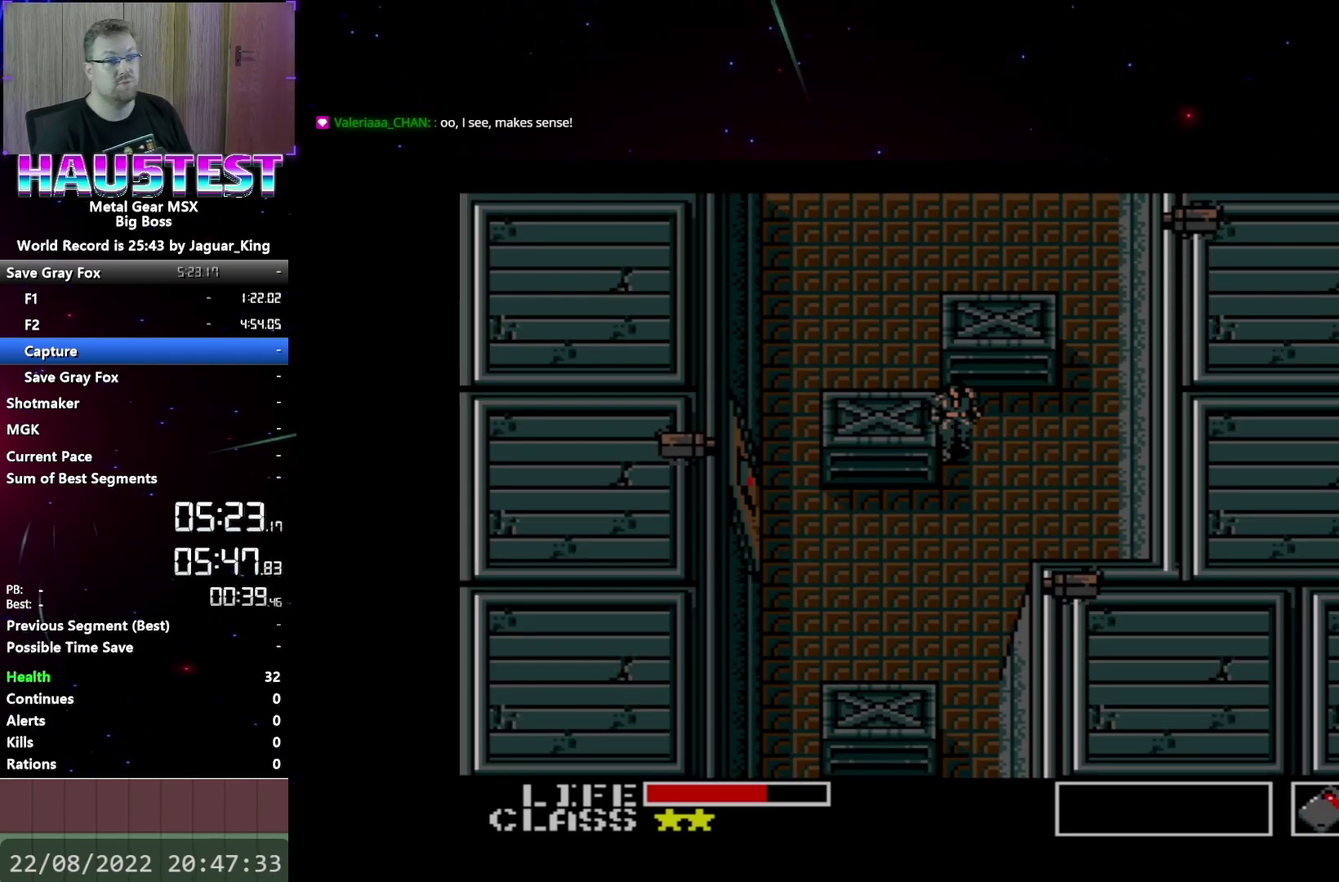
{"buttons": [], "events": [[267, "A", "down"], [350, "A", "up"]]}
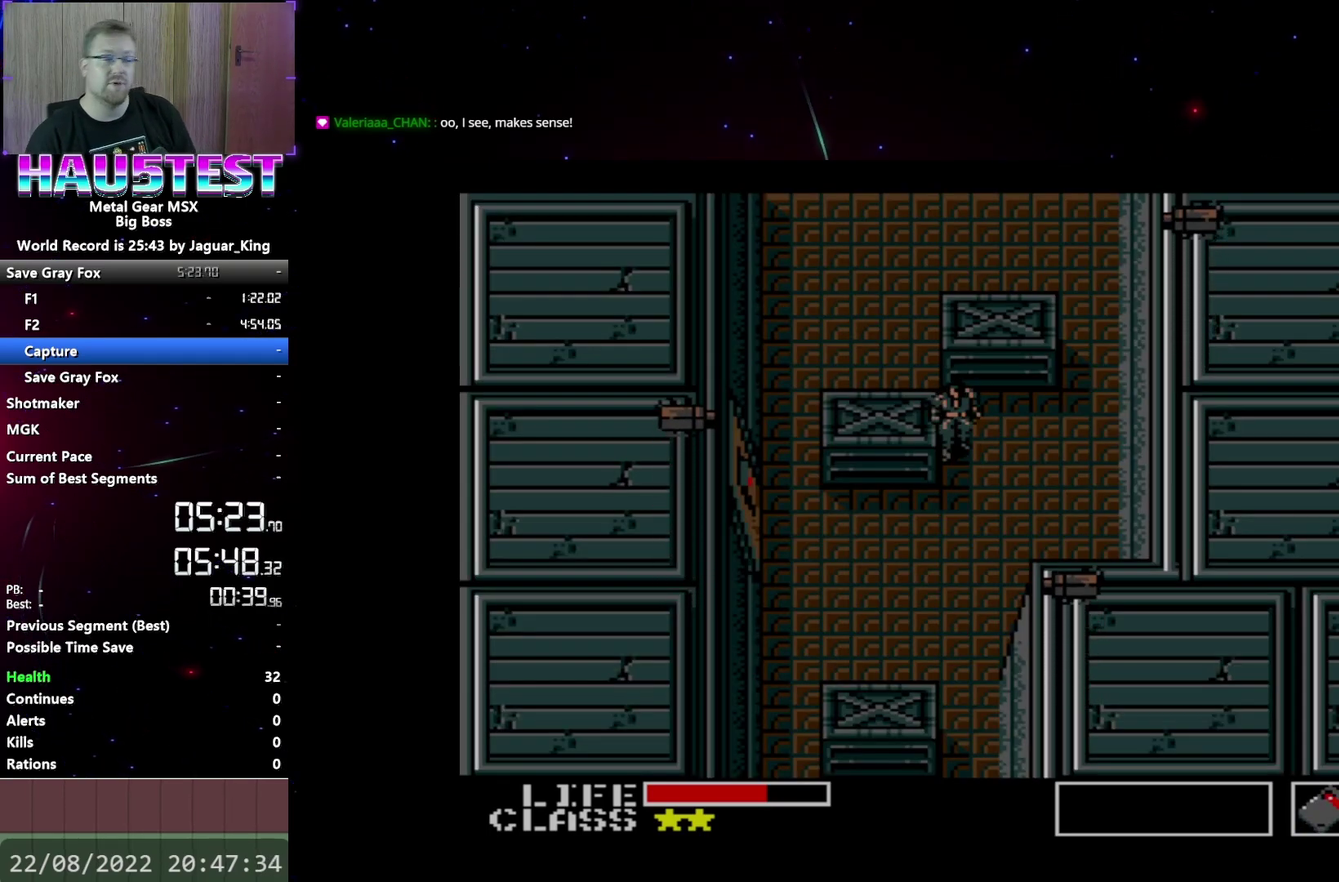
{"buttons": ["DPAD_DOWN"], "events": [[467, "DPAD_DOWN", "down"]]}
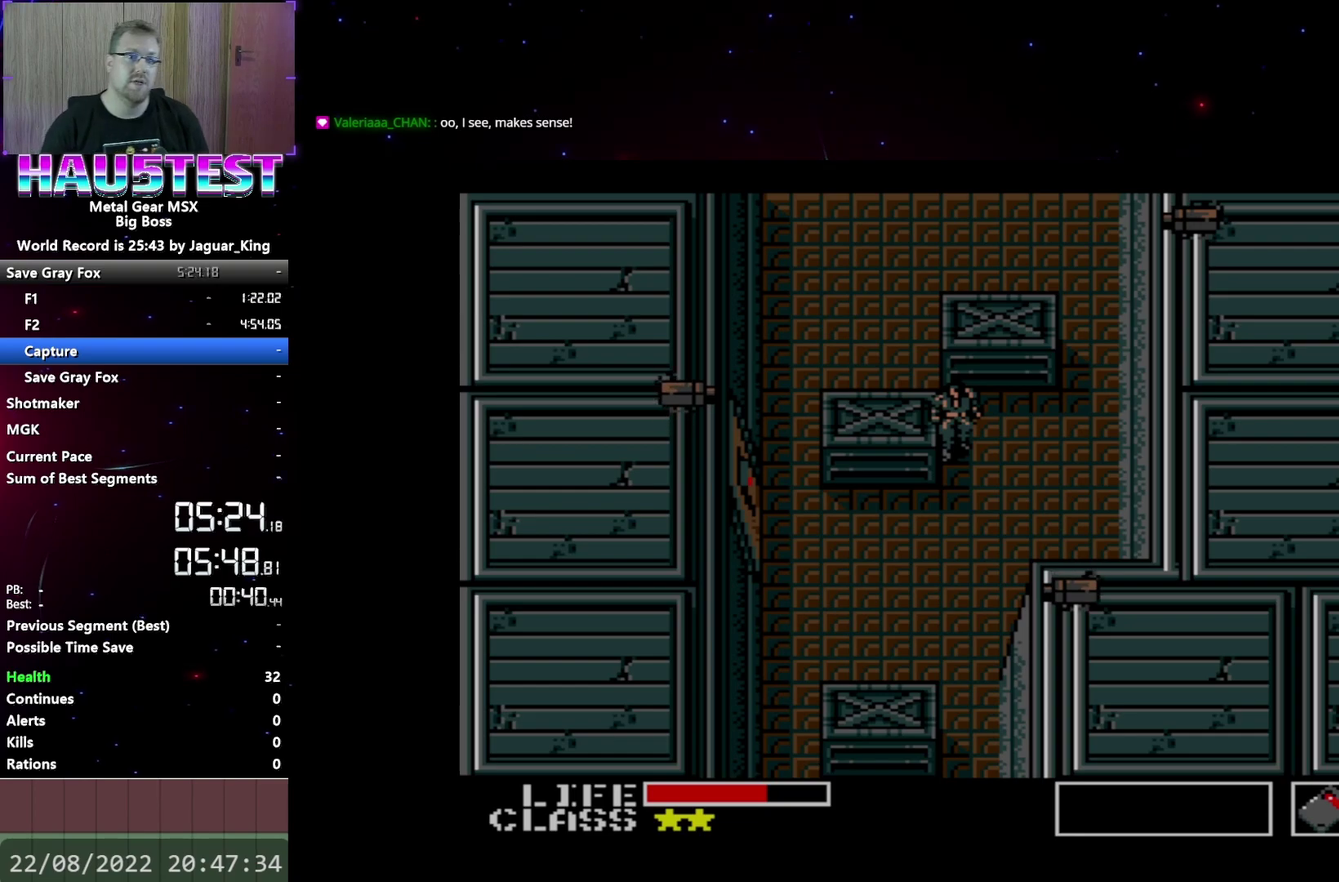
{"buttons": ["DPAD_LEFT"], "events": [[400, "DPAD_LEFT", "down"], [417, "DPAD_DOWN", "up"]]}
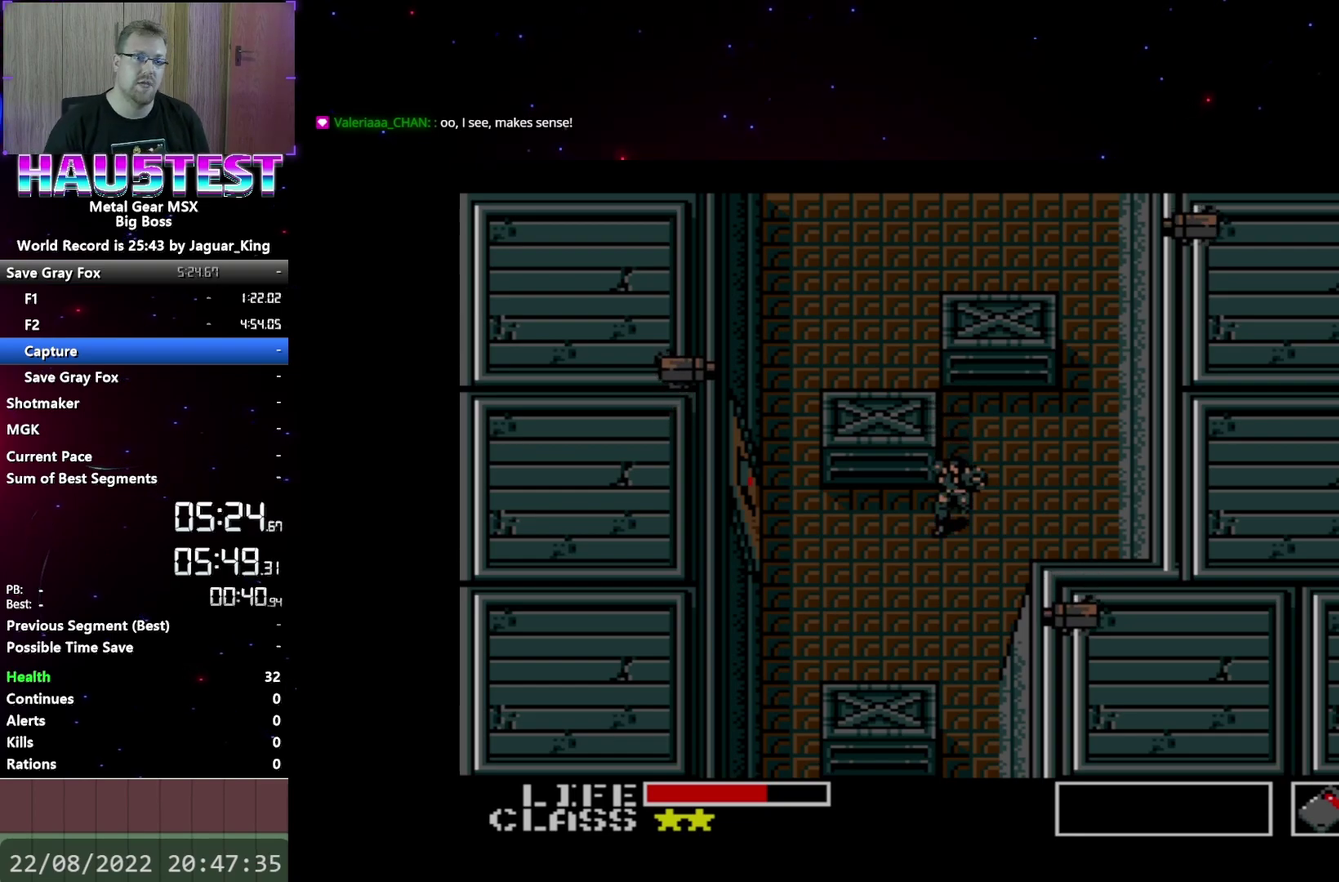
{"buttons": ["DPAD_LEFT"], "events": []}
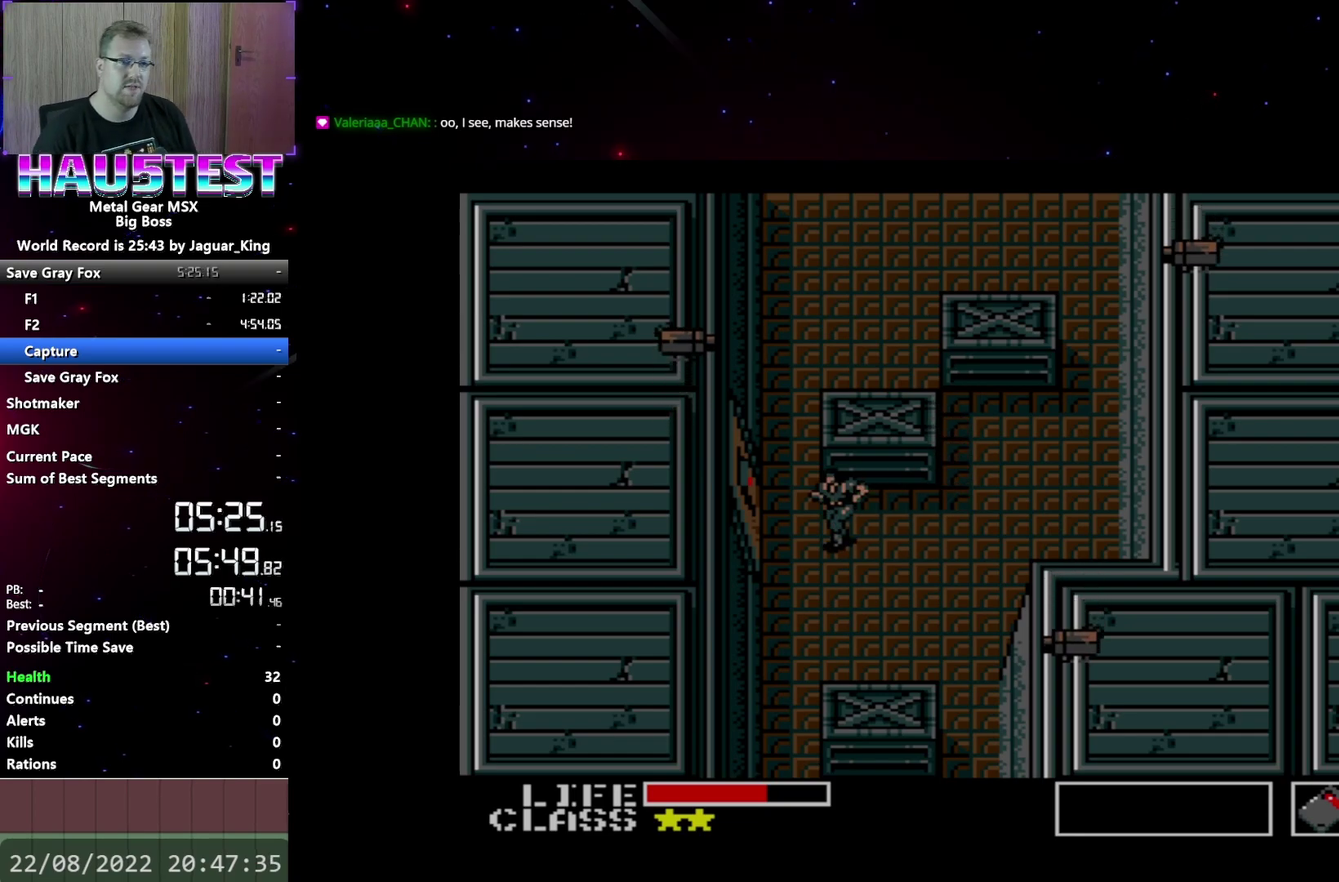
{"buttons": [], "events": [[167, "DPAD_LEFT", "up"]]}
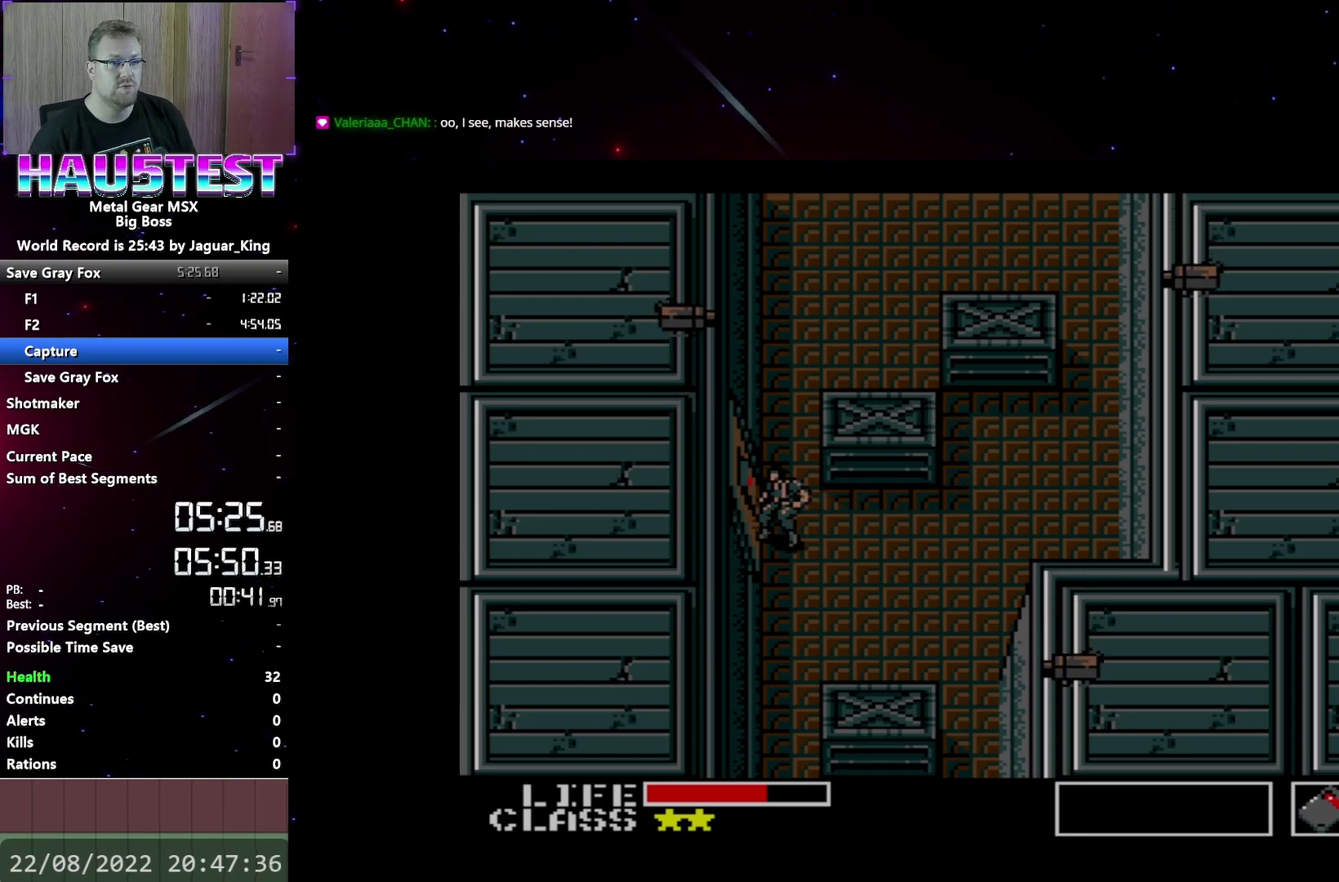
{"buttons": [], "events": []}
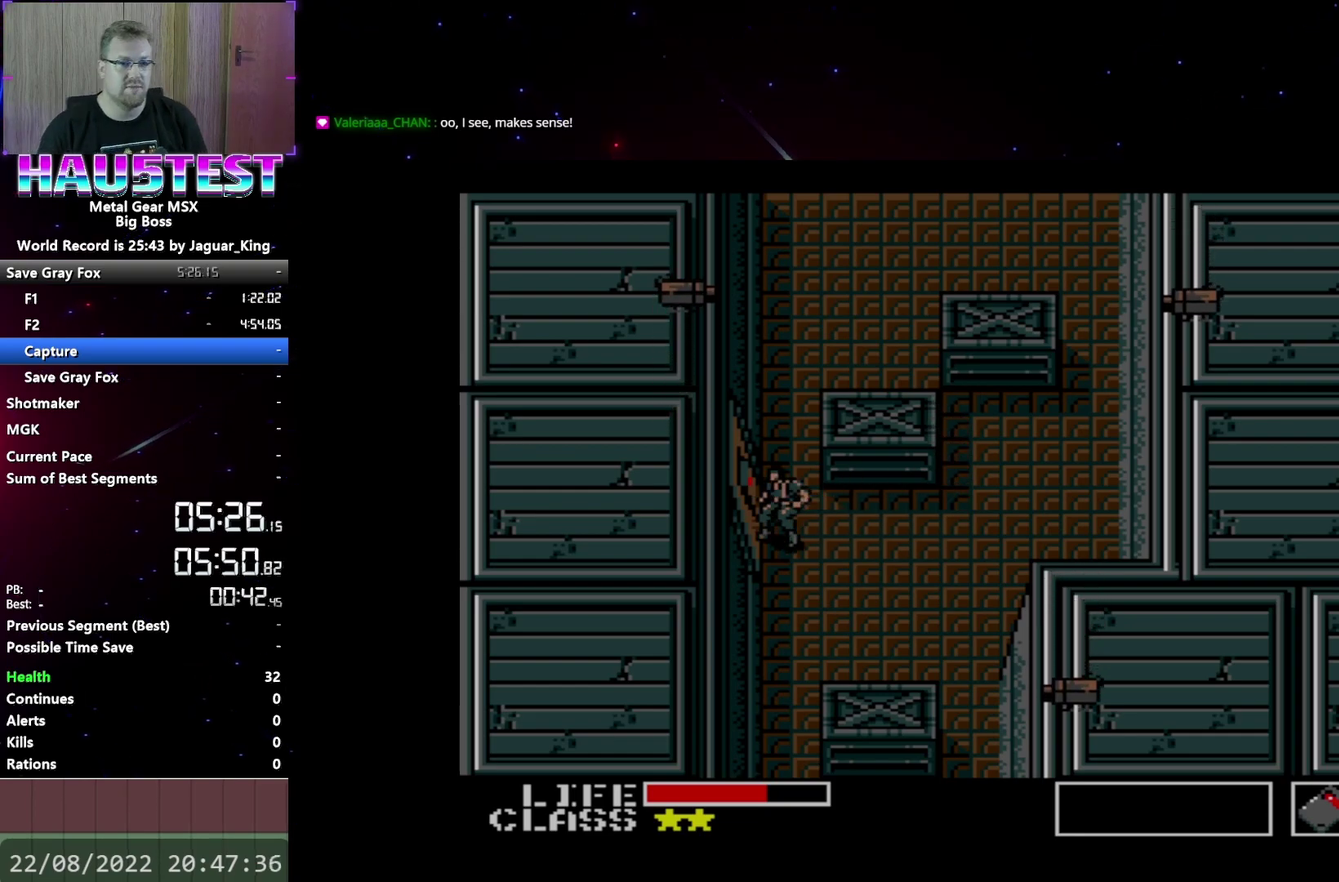
{"buttons": ["DPAD_DOWN"], "events": [[50, "DPAD_DOWN", "down"]]}
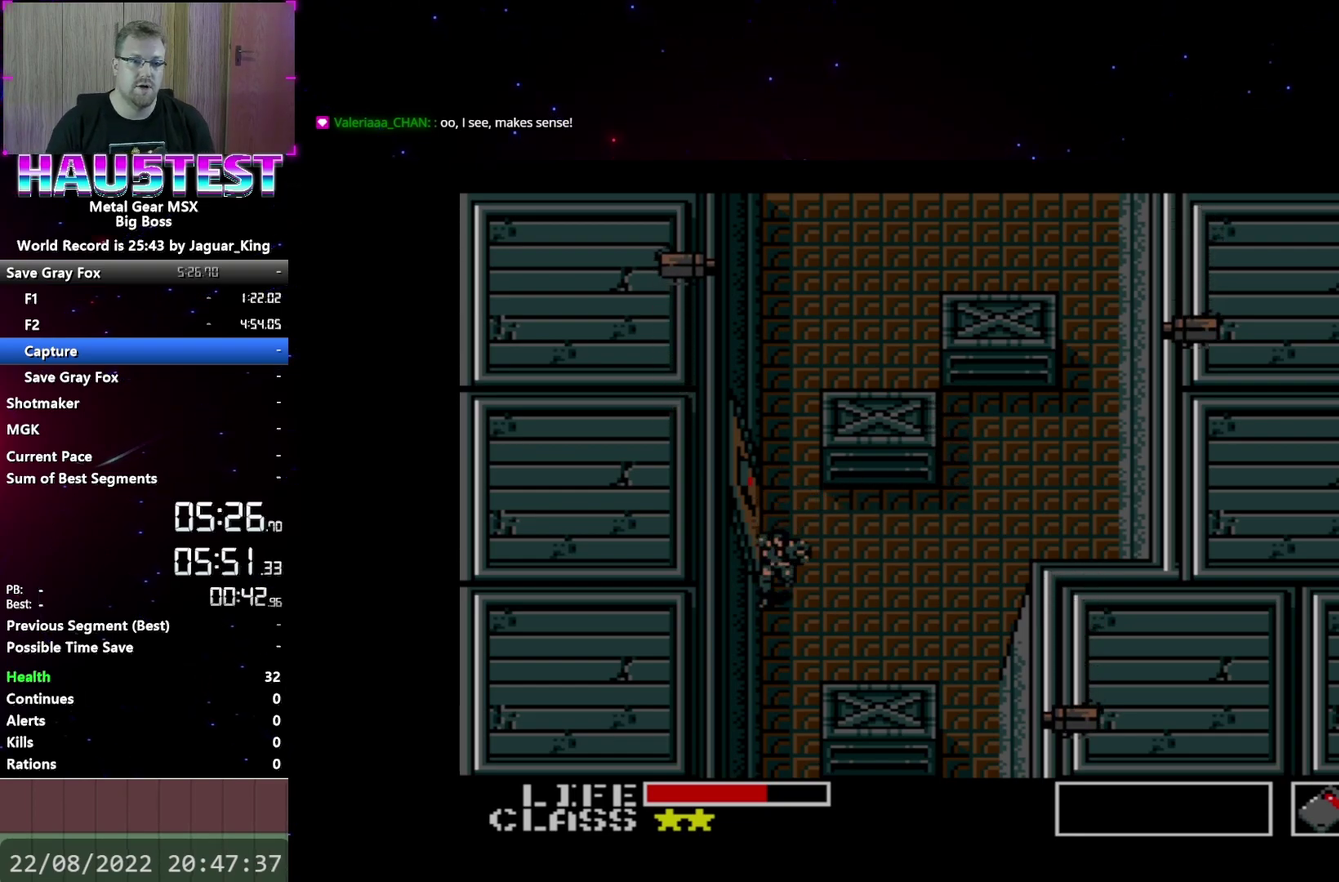
{"buttons": ["DPAD_DOWN"], "events": []}
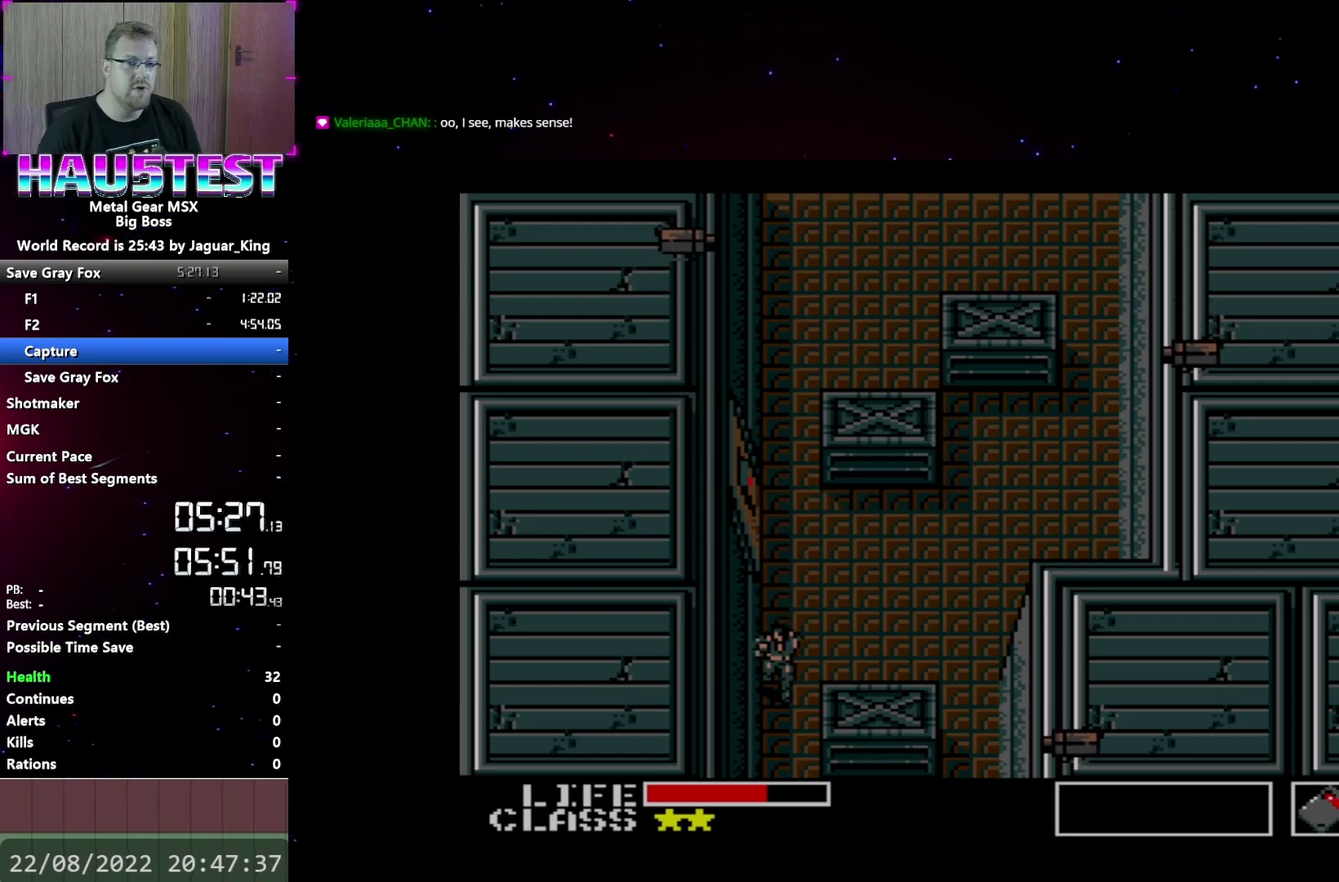
{"buttons": ["DPAD_DOWN"], "events": []}
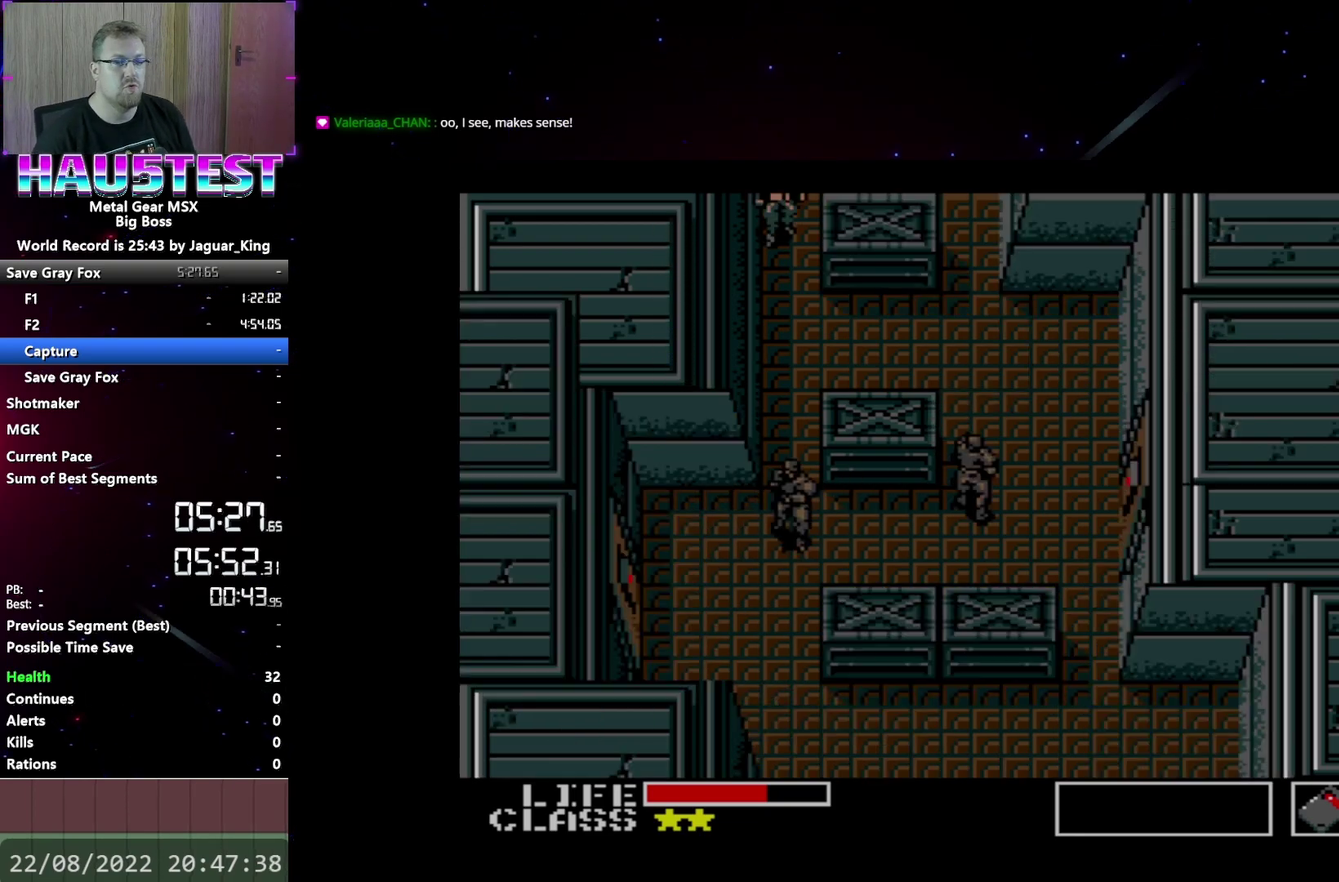
{"buttons": ["DPAD_DOWN"], "events": []}
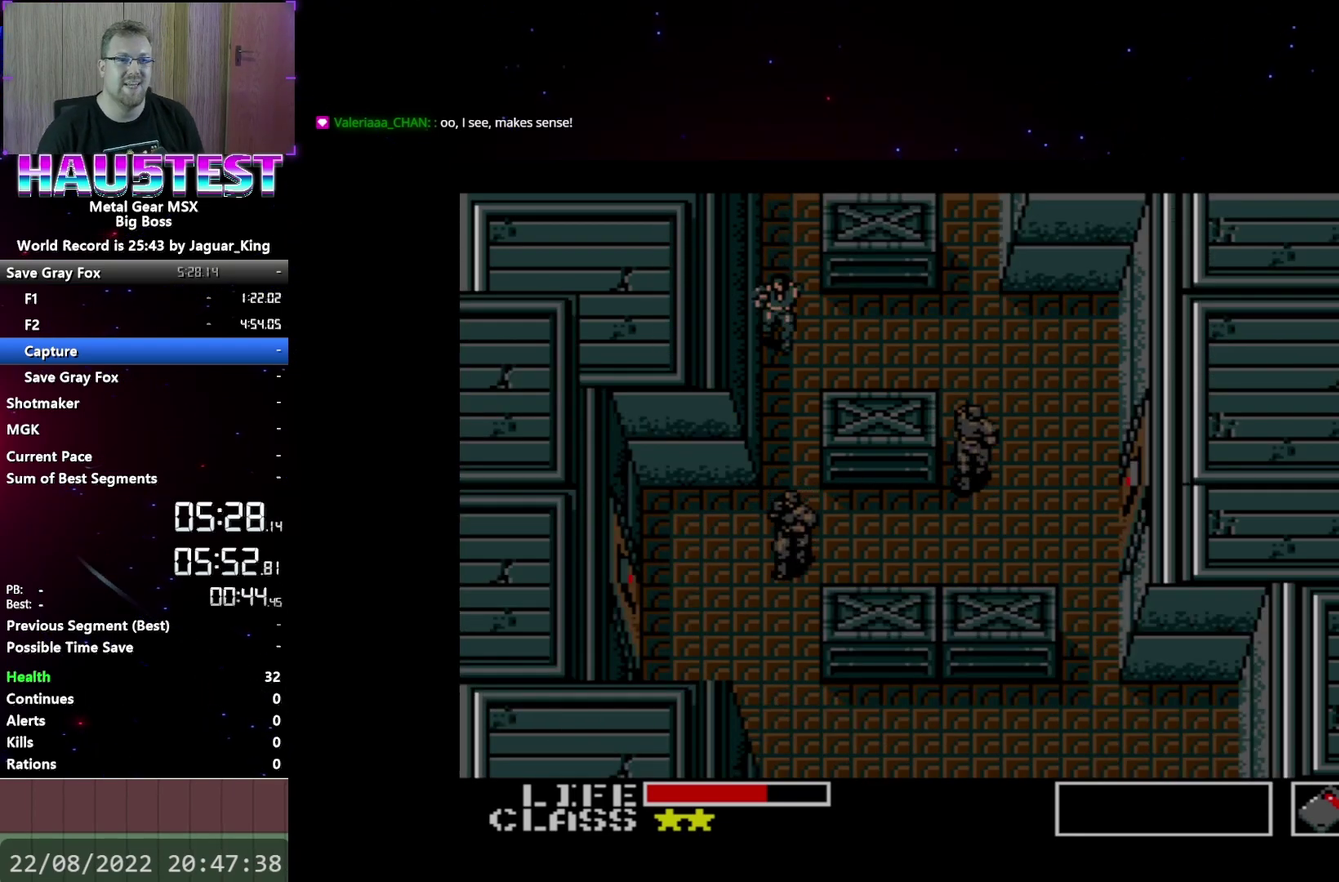
{"buttons": ["DPAD_DOWN"], "events": []}
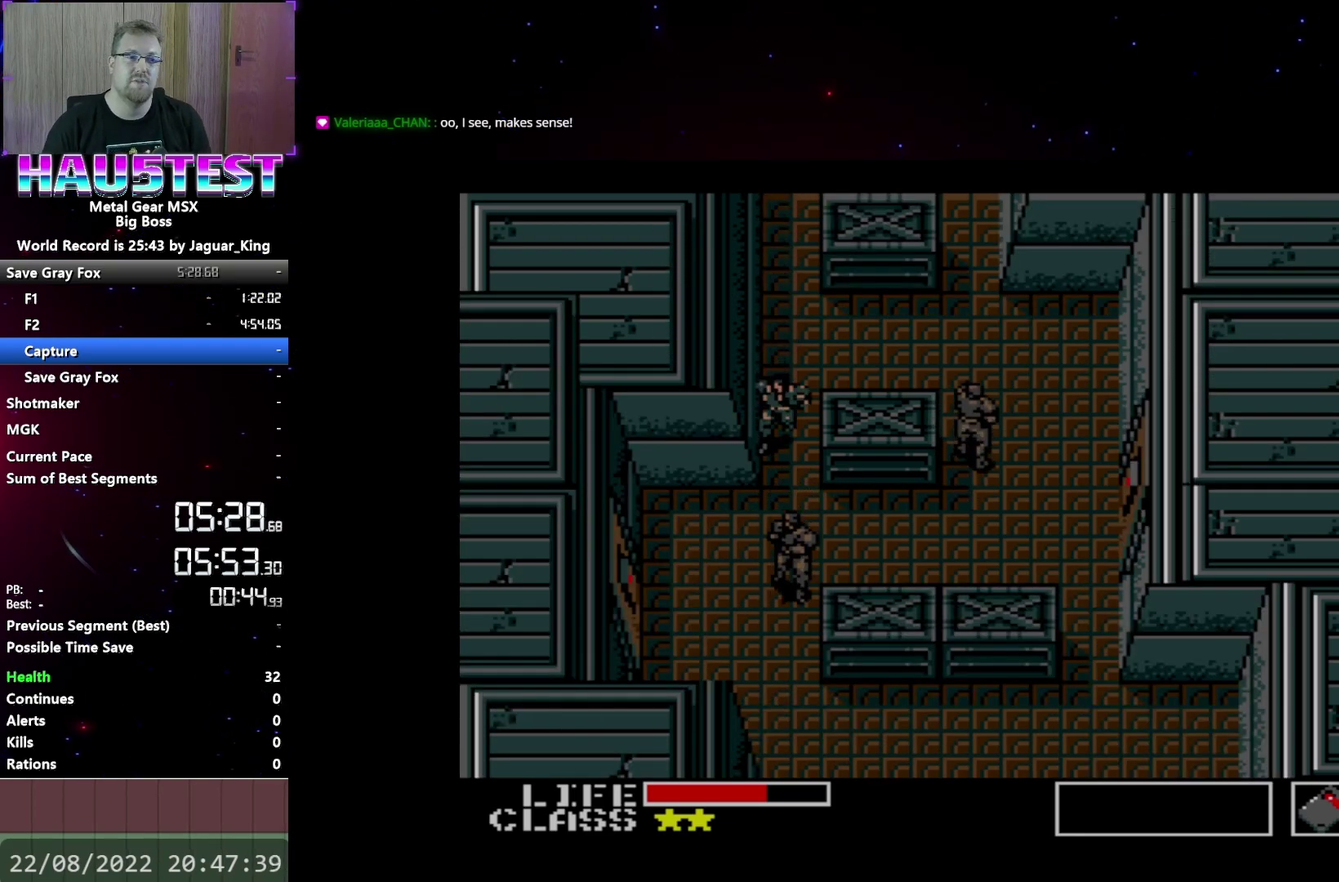
{"buttons": ["DPAD_LEFT"], "events": [[383, "DPAD_LEFT", "down"], [433, "DPAD_DOWN", "up"]]}
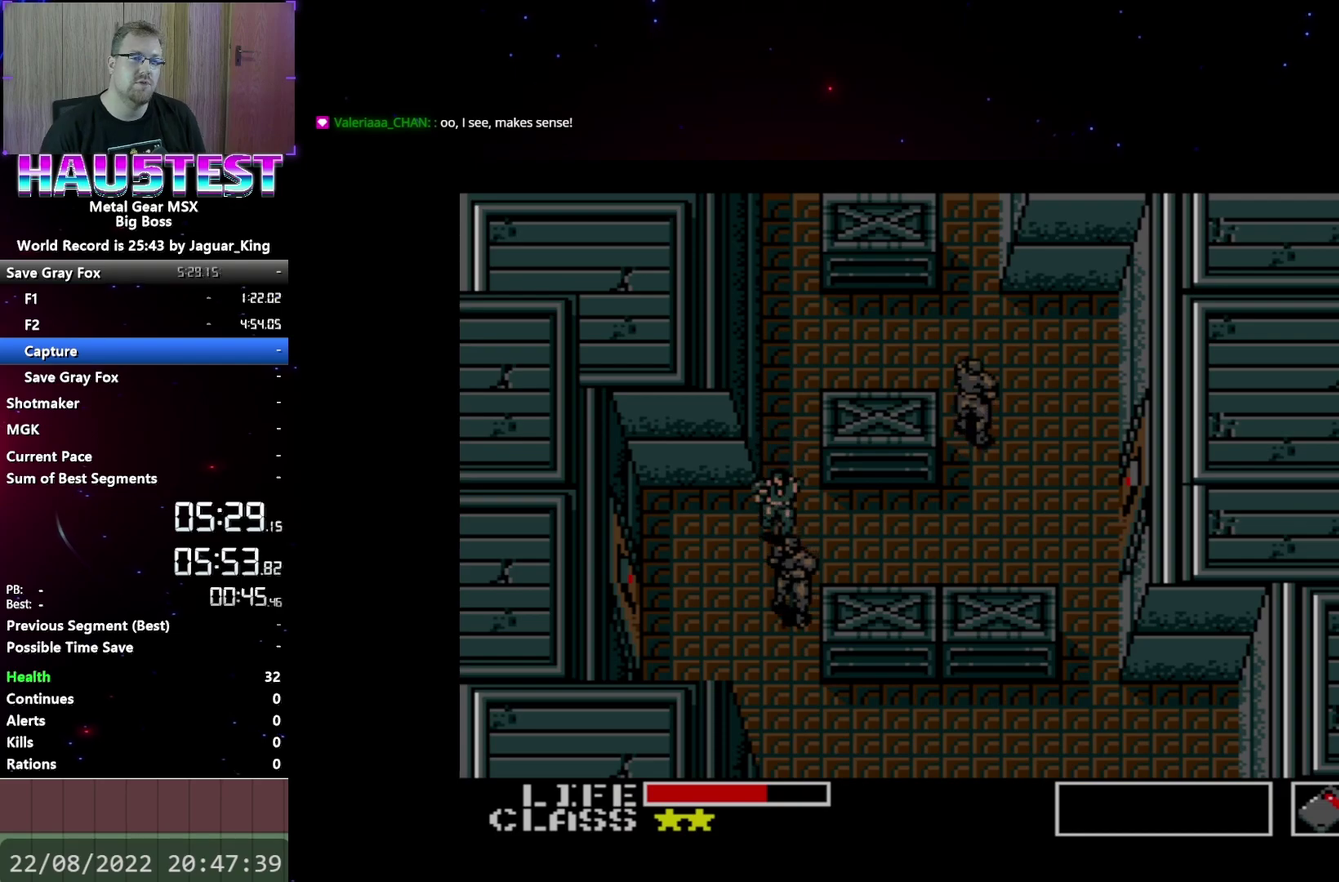
{"buttons": ["DPAD_LEFT"], "events": [[183, "DPAD_DOWN", "down"], [217, "DPAD_LEFT", "up"], [350, "DPAD_LEFT", "down"], [367, "DPAD_DOWN", "up"]]}
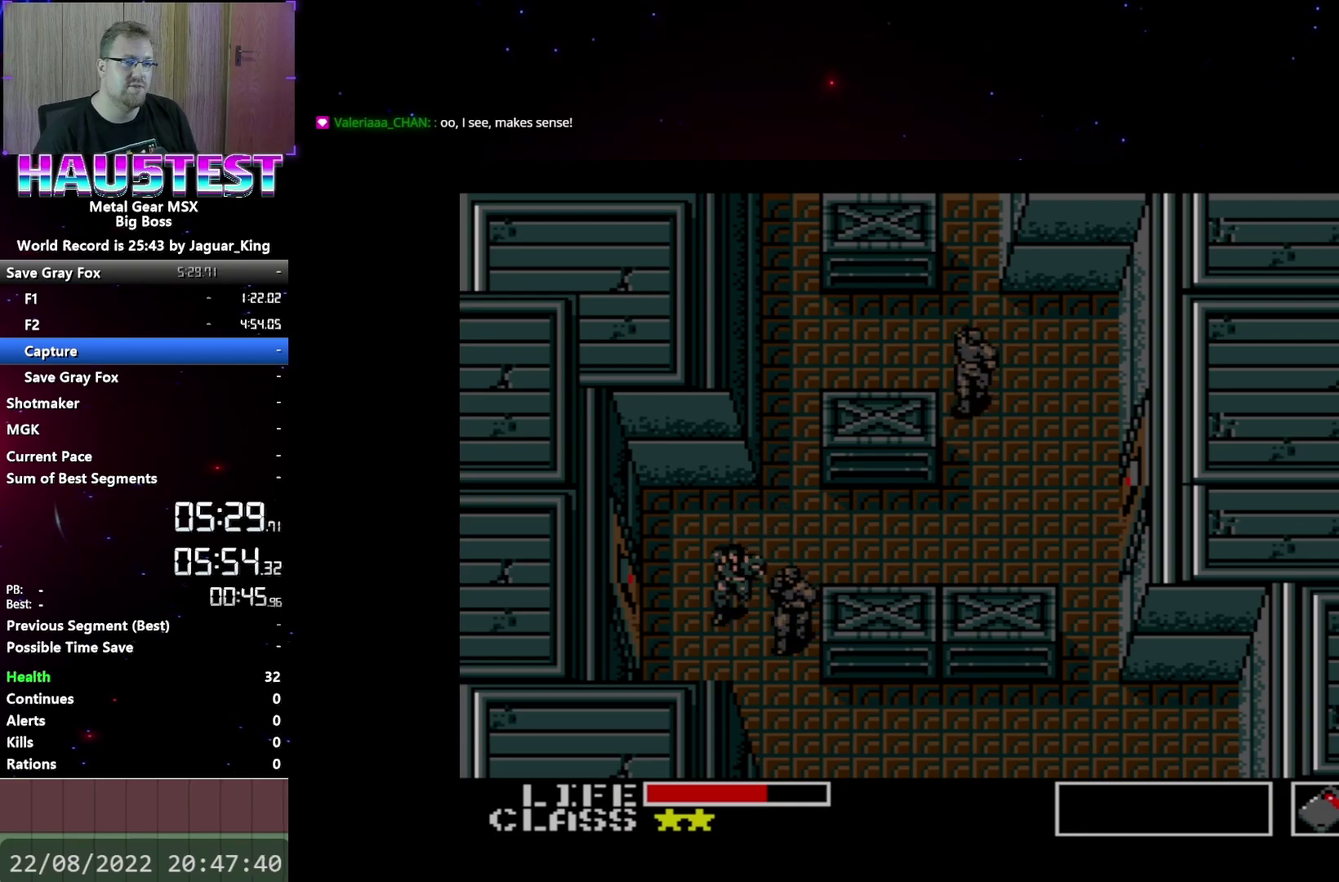
{"buttons": ["DPAD_LEFT"], "events": []}
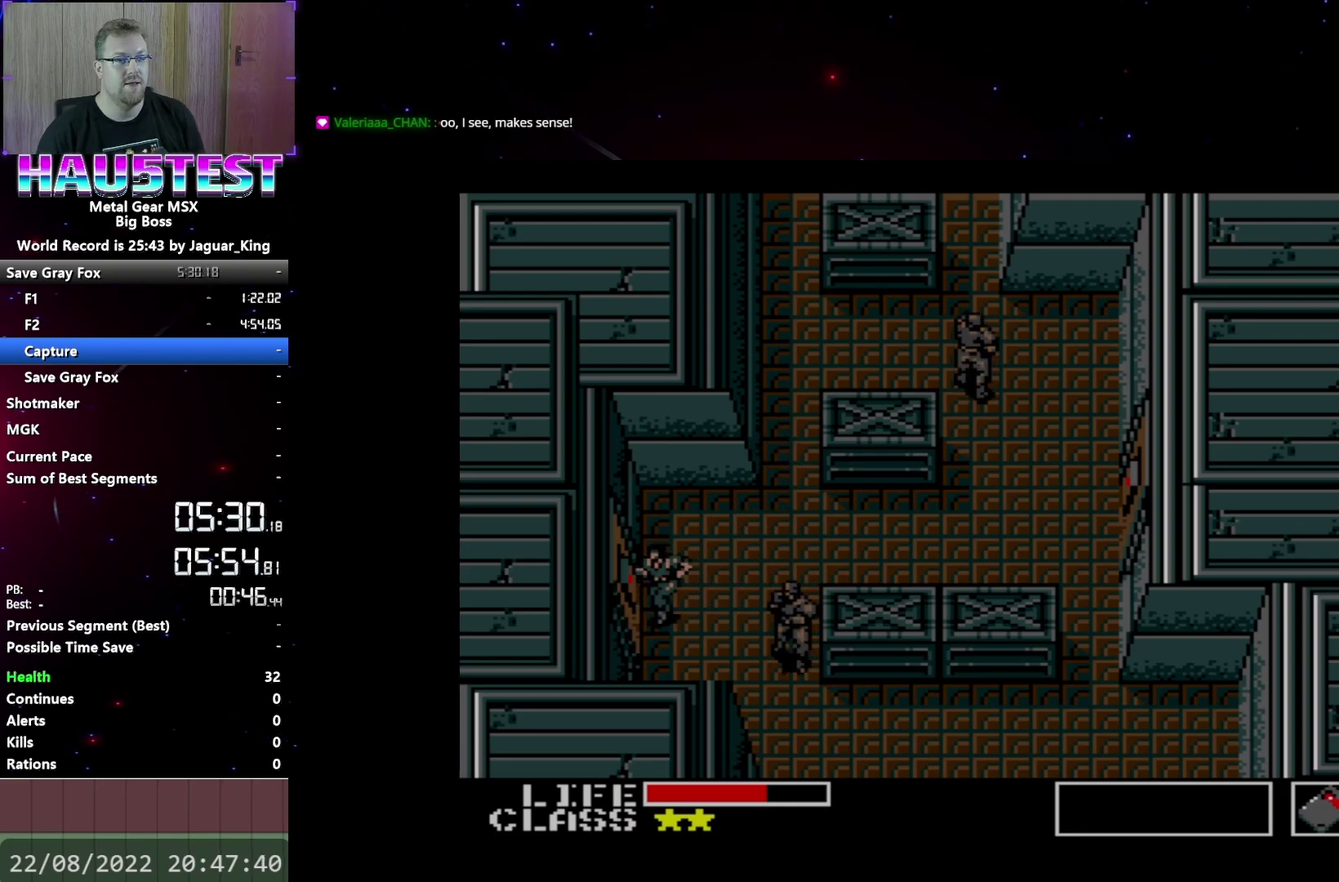
{"buttons": ["DPAD_LEFT"], "events": []}
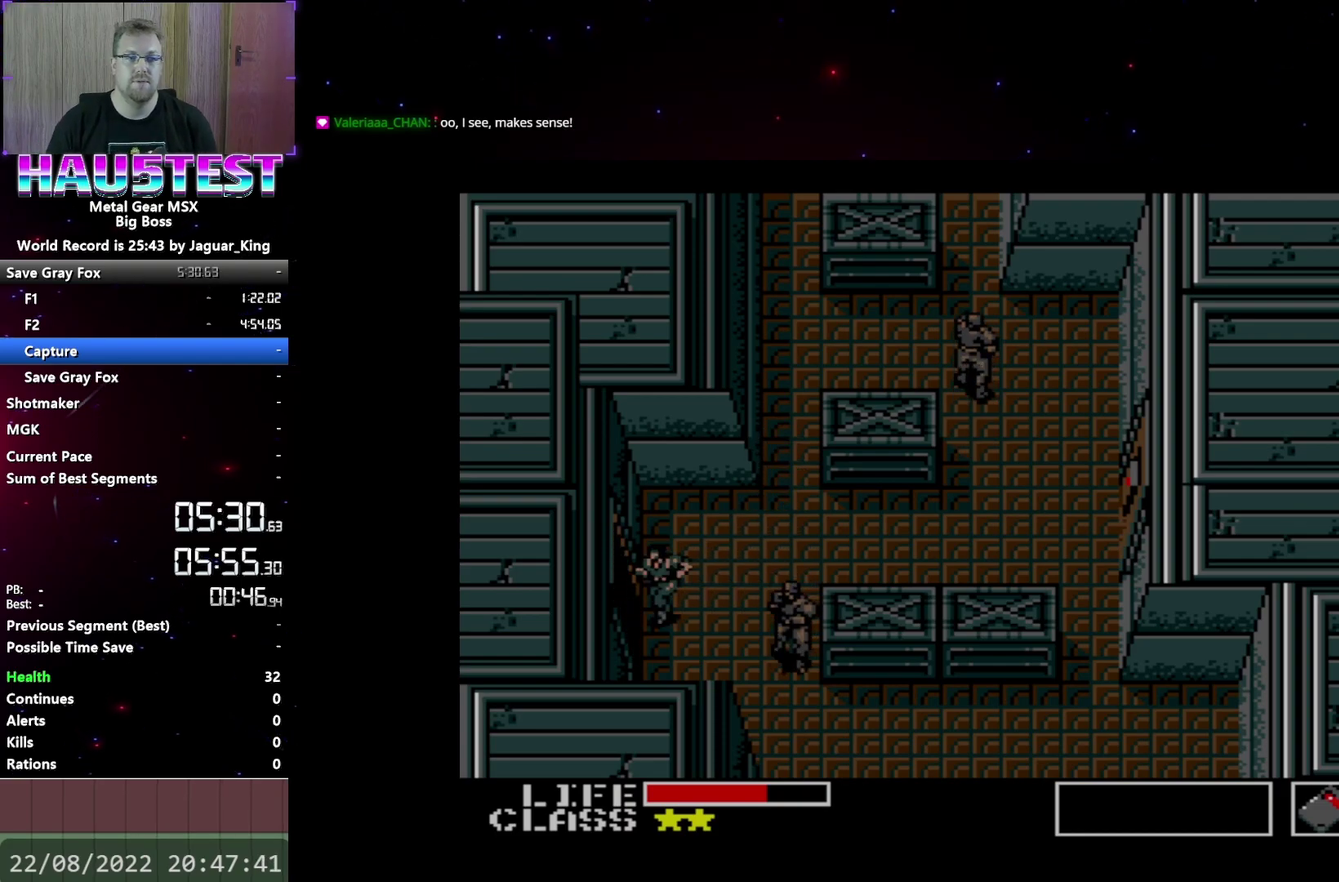
{"buttons": ["DPAD_LEFT"], "events": []}